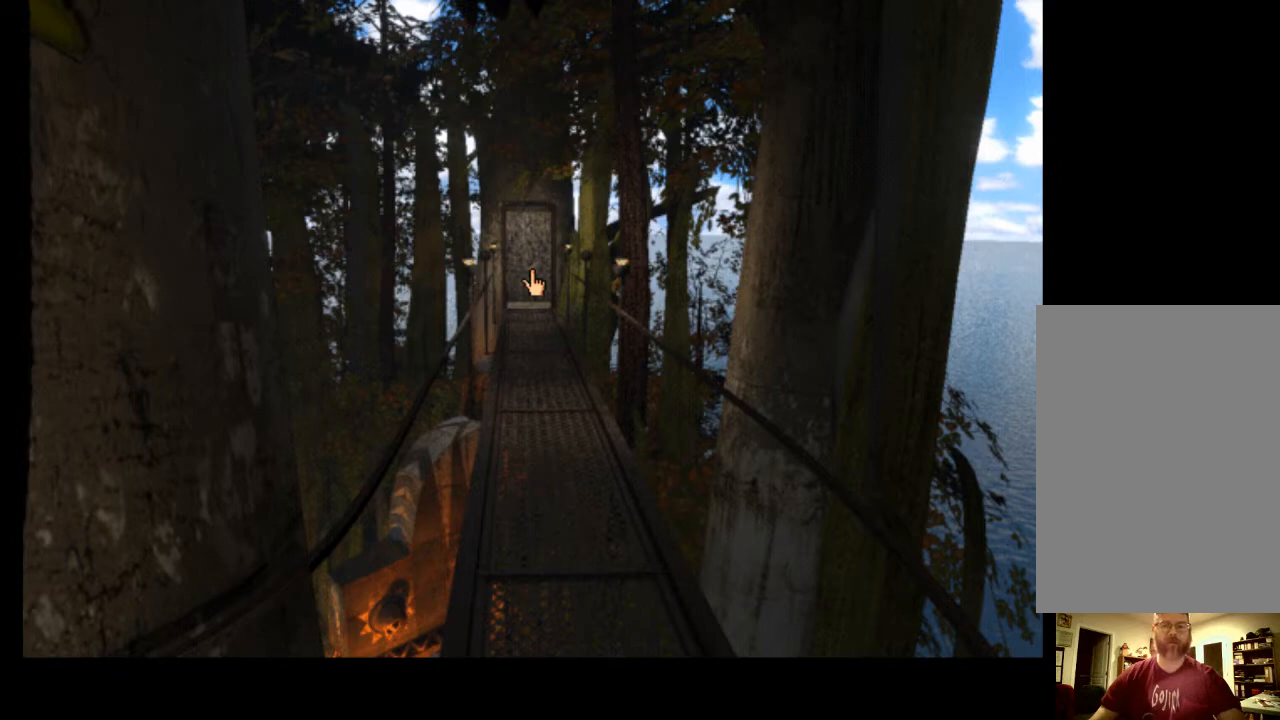
Gameplay with keyboard and mouse; each line is a JSON object with the keys and mouse buttons held at the frame after it. "events" lists presses ("down") and releases ("up") of "a", "ctrl", "d", "e", "f", "q", "r", "s", "shift", "space", "tab", "w", "mouse_left", "mouse_wheel", "mouse_right", "mouse_mb4" and "mouse_mb5" between this image and that frame as [ms after this image, input, new state], when the widget could be followed in between. "mouse_left", "mouse_wheel", "mouse_right", "mouse_mb4", "mouse_mb5" = the "left", "wheel", "right", "mb4", "mb5" buttons of the "mouse" list. No other keys are recorded. "wheel" means that the mouse wheel is clicked or scrolled. Mouse movement is not recorded.
{"keys": [], "mouse": ["left"], "events": [[200, "mouse_left", "down"], [200, "w", "down"], [267, "mouse_left", "up"], [267, "w", "up"], [333, "mouse_left", "down"], [333, "w", "down"], [367, "w", "up"], [400, "mouse_left", "up"], [400, "w", "down"], [467, "mouse_left", "down"], [467, "w", "up"]]}
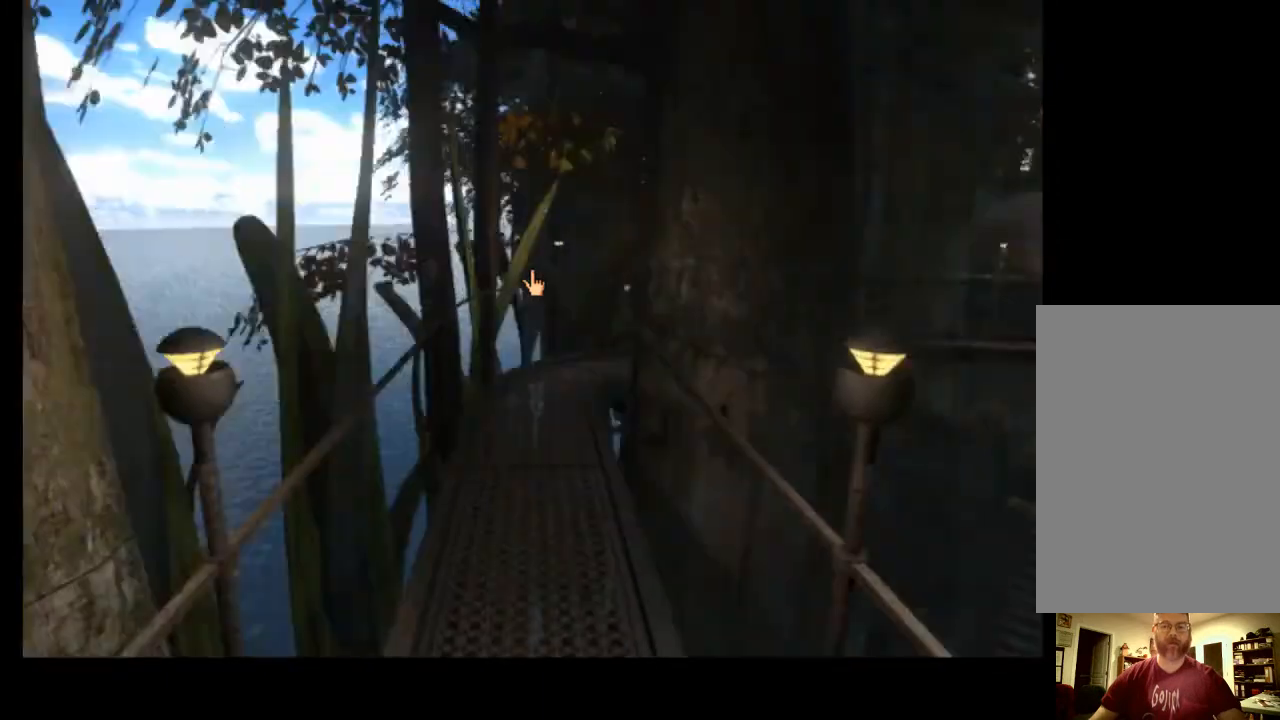
{"keys": [], "mouse": [], "events": [[33, "w", "down"], [67, "mouse_left", "up"], [133, "mouse_left", "down"], [133, "w", "up"], [200, "mouse_left", "up"], [200, "w", "down"], [233, "w", "up"], [267, "mouse_left", "down"], [333, "mouse_left", "up"], [333, "w", "down"], [367, "w", "up"], [400, "mouse_left", "down"], [467, "mouse_left", "up"], [467, "w", "down"], [500, "w", "up"]]}
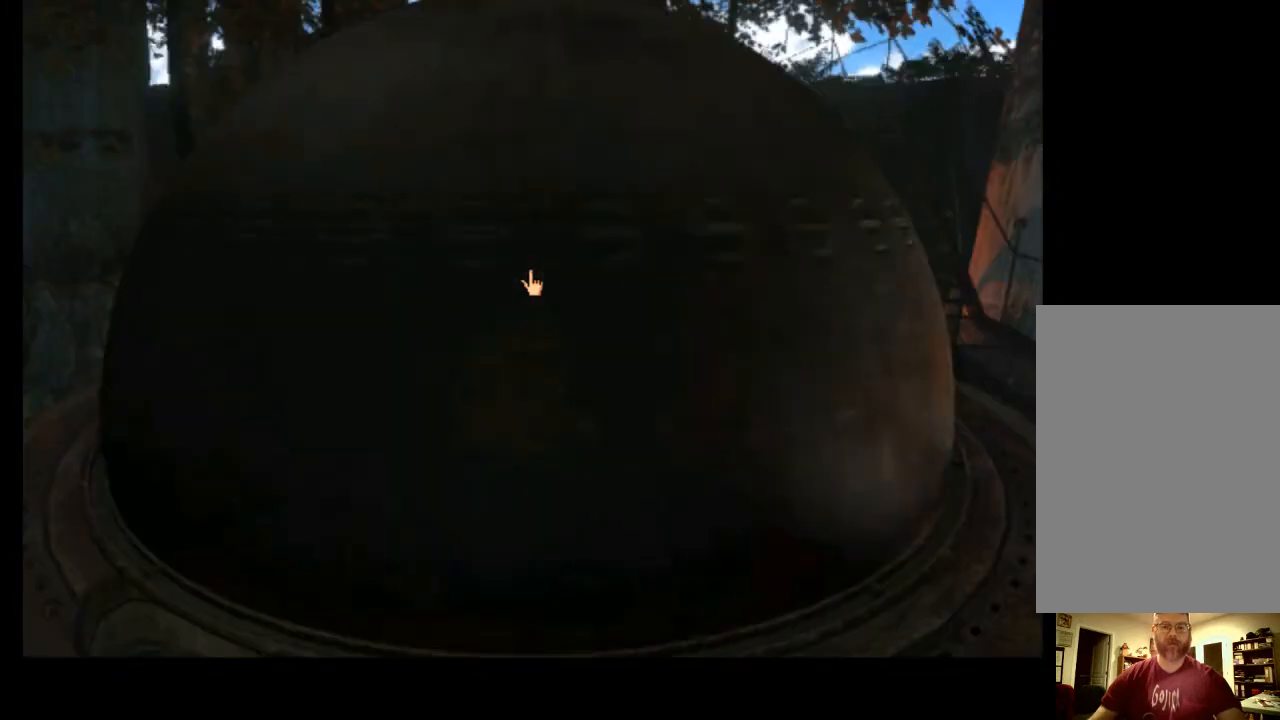
{"keys": [], "mouse": [], "events": []}
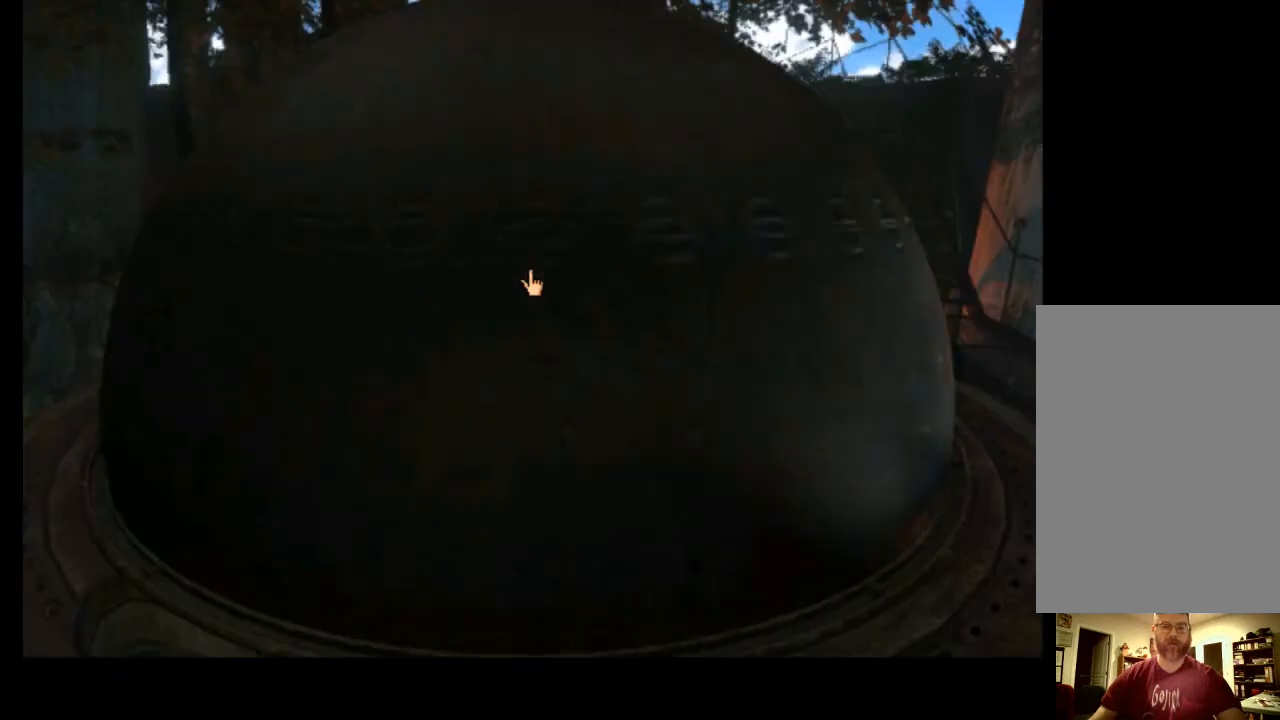
{"keys": [], "mouse": [], "events": [[100, "d", "down"], [200, "d", "up"]]}
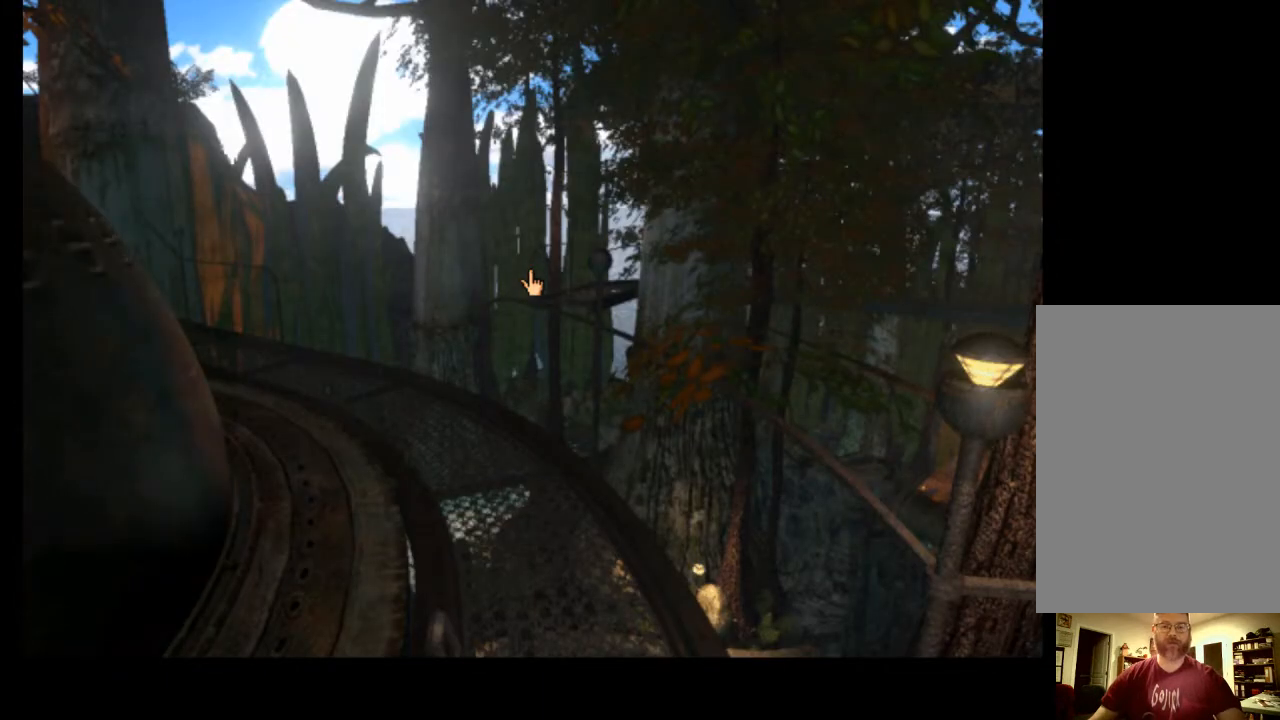
{"keys": [], "mouse": [], "events": []}
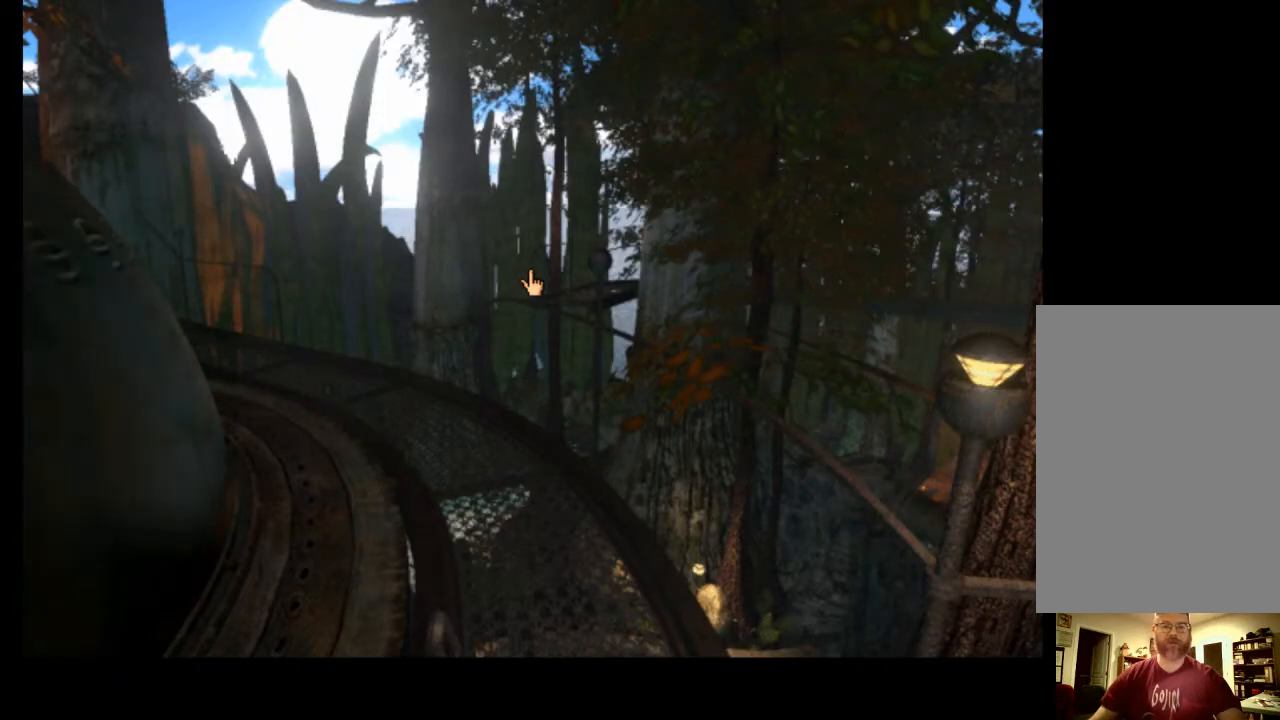
{"keys": [], "mouse": [], "events": [[367, "d", "down"], [433, "d", "up"]]}
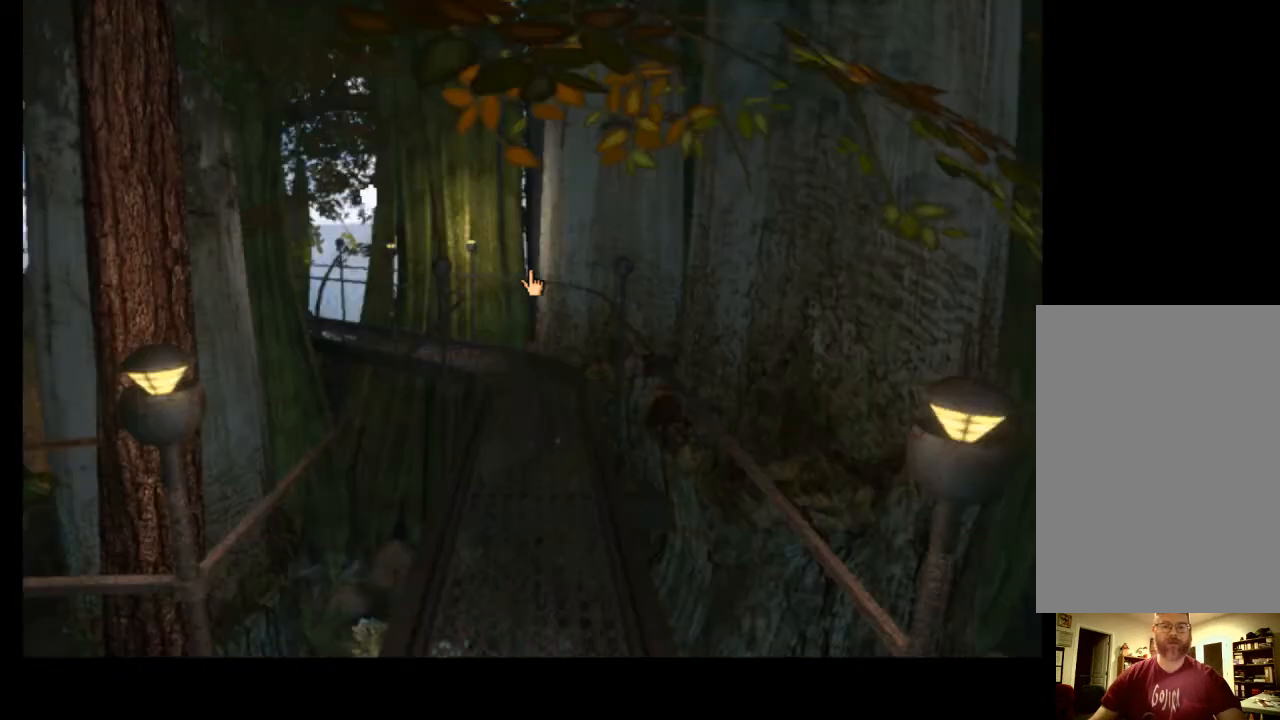
{"keys": [], "mouse": ["left"], "events": [[167, "w", "down"], [233, "w", "up"], [300, "mouse_left", "down"], [333, "w", "down"], [367, "w", "up"], [400, "mouse_left", "up"], [433, "w", "down"], [467, "mouse_left", "down"], [500, "w", "up"]]}
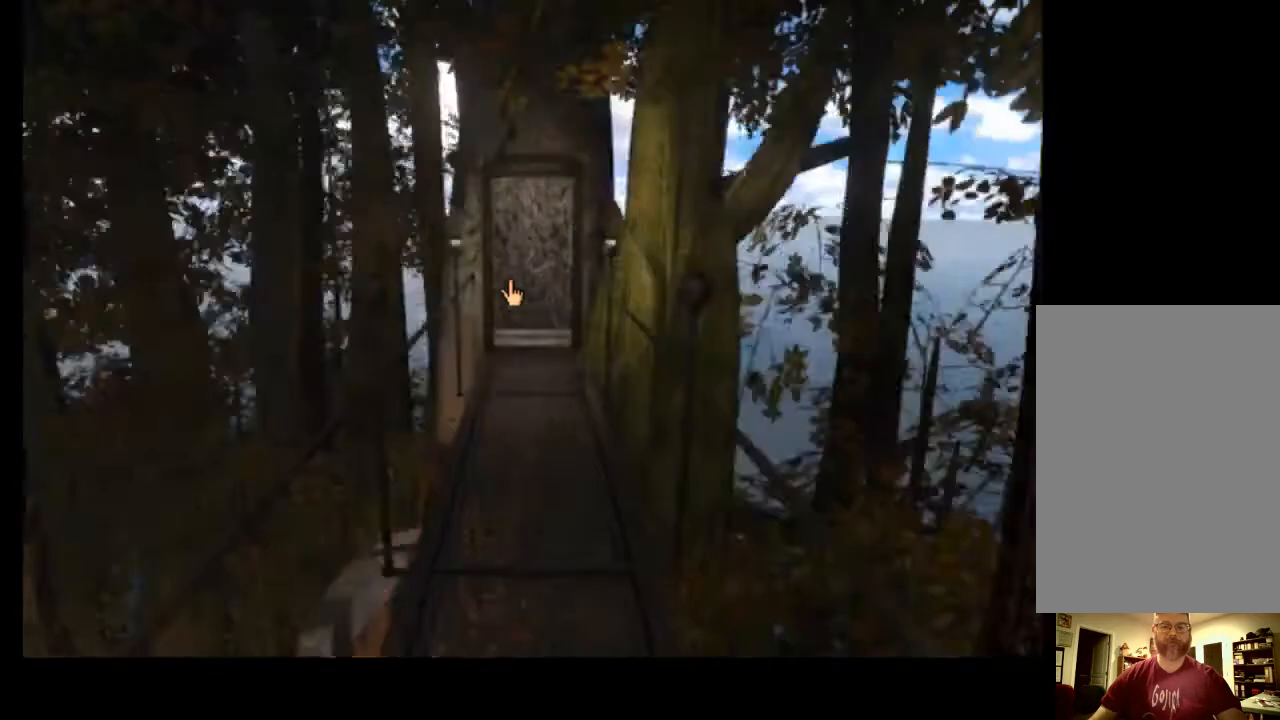
{"keys": [], "mouse": [], "events": [[33, "w", "down"], [67, "mouse_left", "up"], [100, "mouse_left", "down"], [100, "w", "up"], [167, "w", "down"], [200, "mouse_left", "up"], [233, "w", "up"], [267, "mouse_left", "down"], [300, "w", "down"], [333, "mouse_left", "up"], [367, "w", "up"], [400, "mouse_left", "down"], [433, "w", "down"], [500, "mouse_left", "up"], [500, "w", "up"]]}
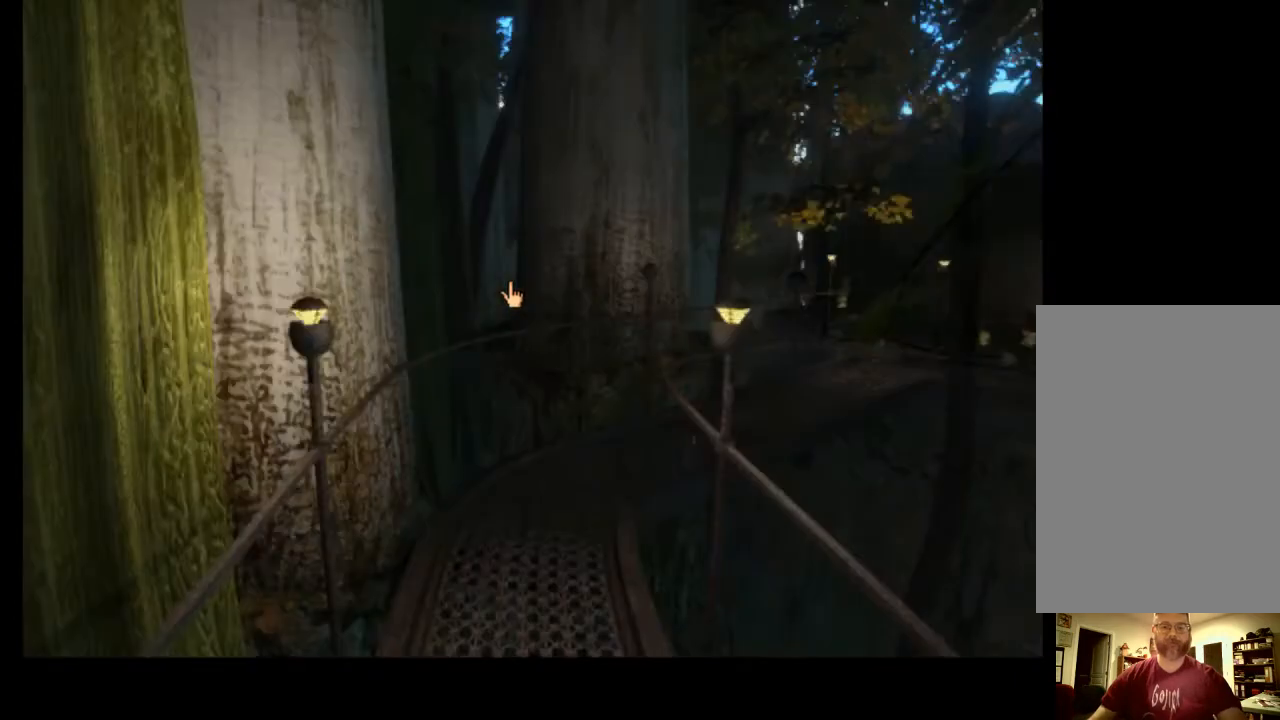
{"keys": [], "mouse": [], "events": [[33, "mouse_left", "down"], [67, "w", "down"], [133, "mouse_left", "up"], [133, "w", "up"], [200, "mouse_left", "down"], [200, "w", "down"], [267, "mouse_left", "up"], [267, "w", "up"]]}
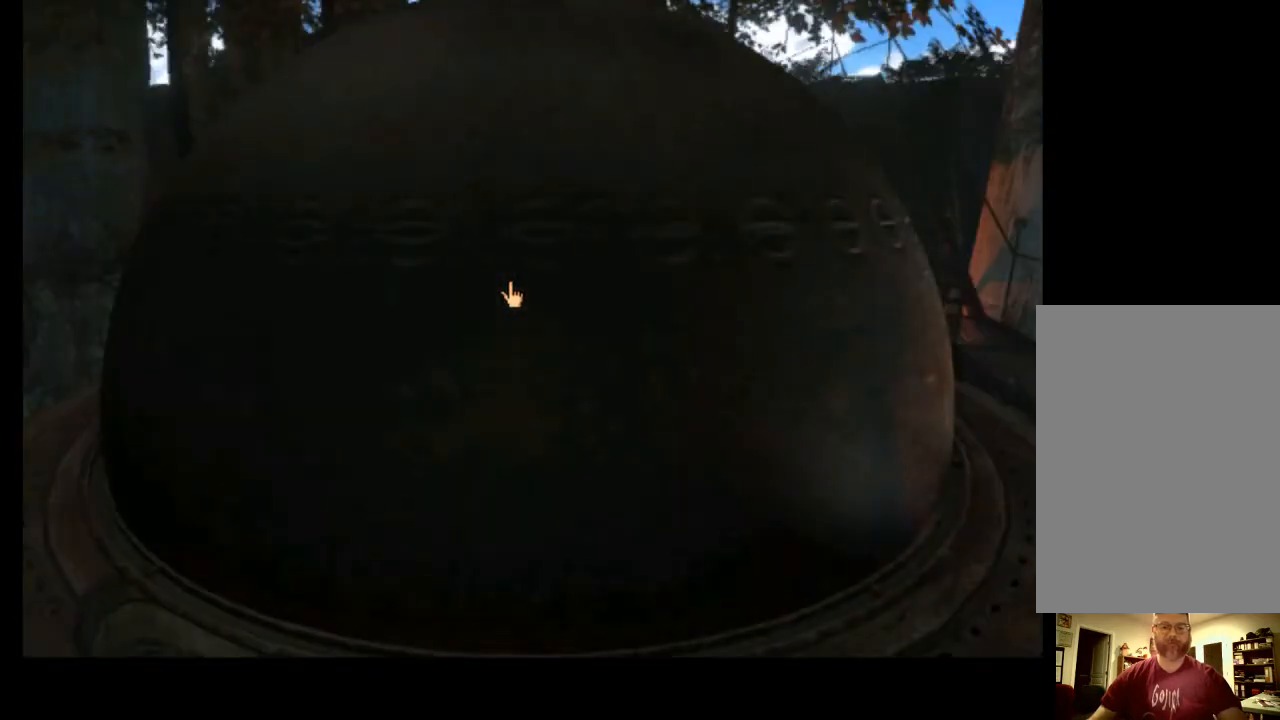
{"keys": [], "mouse": [], "events": []}
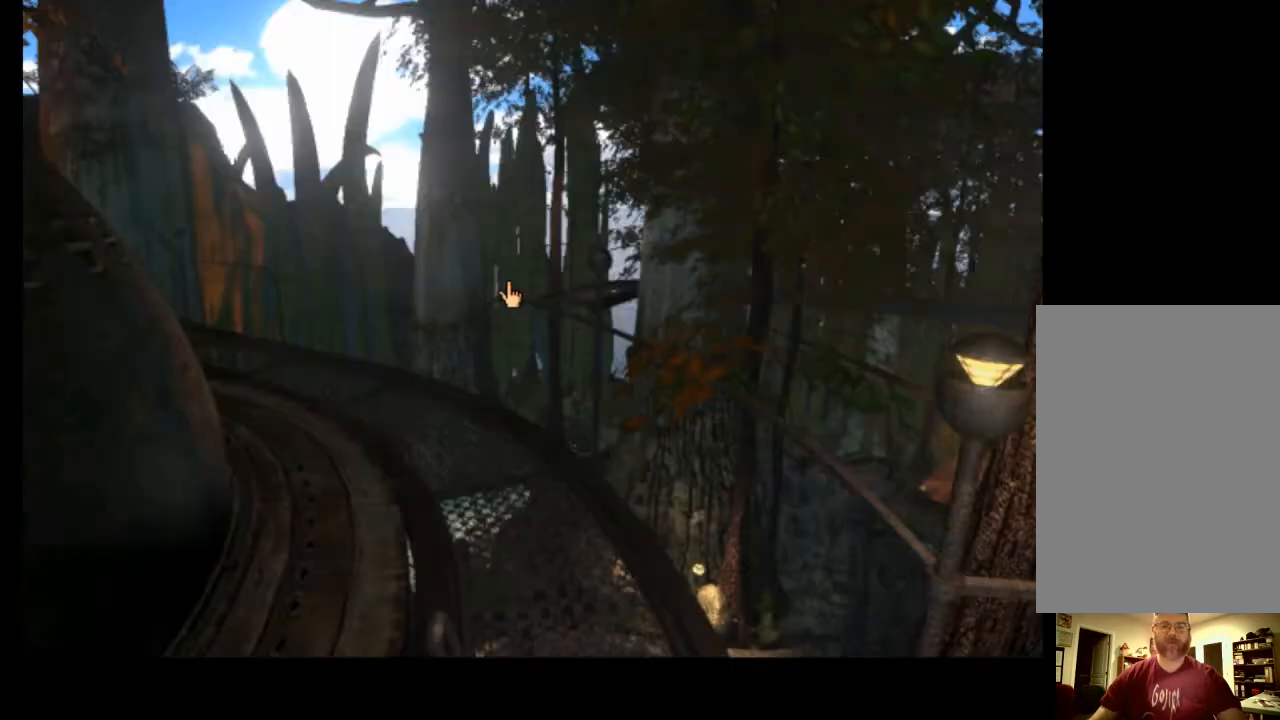
{"keys": [], "mouse": [], "events": [[100, "mouse_left", "down"], [100, "w", "down"], [400, "mouse_left", "up"], [400, "w", "up"]]}
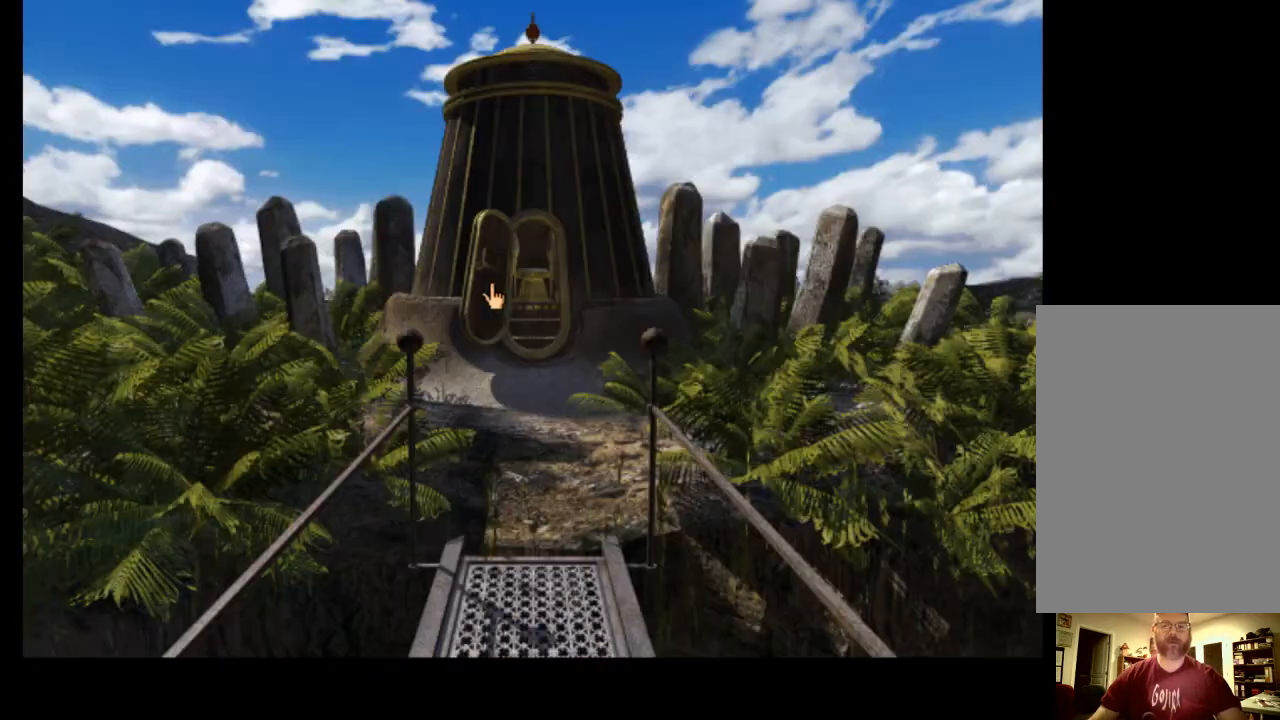
{"keys": [], "mouse": [], "events": []}
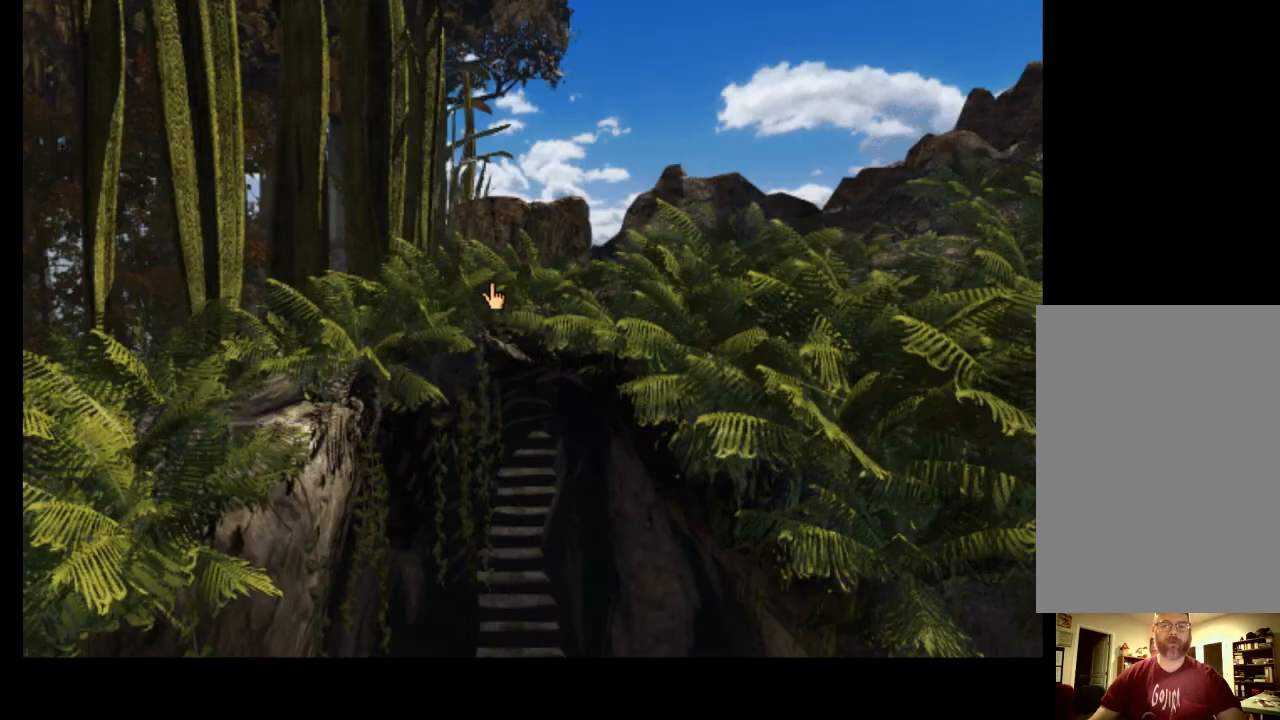
{"keys": [], "mouse": [], "events": []}
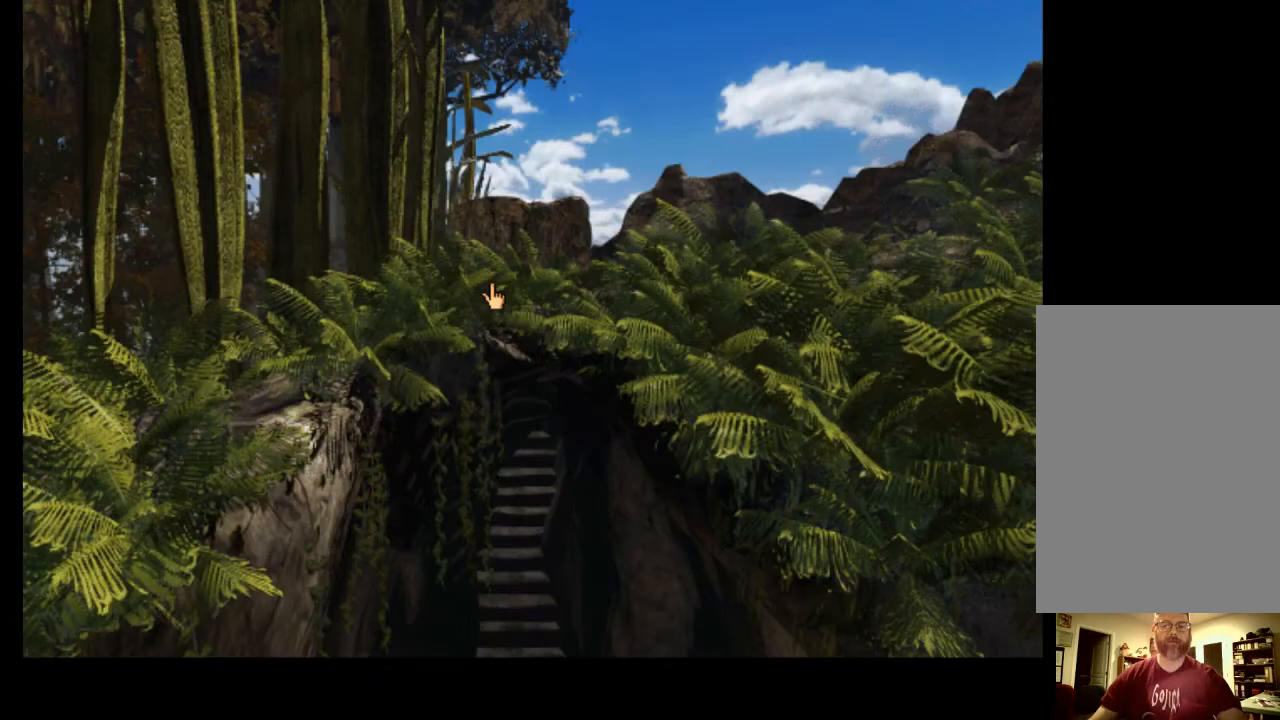
{"keys": [], "mouse": [], "events": []}
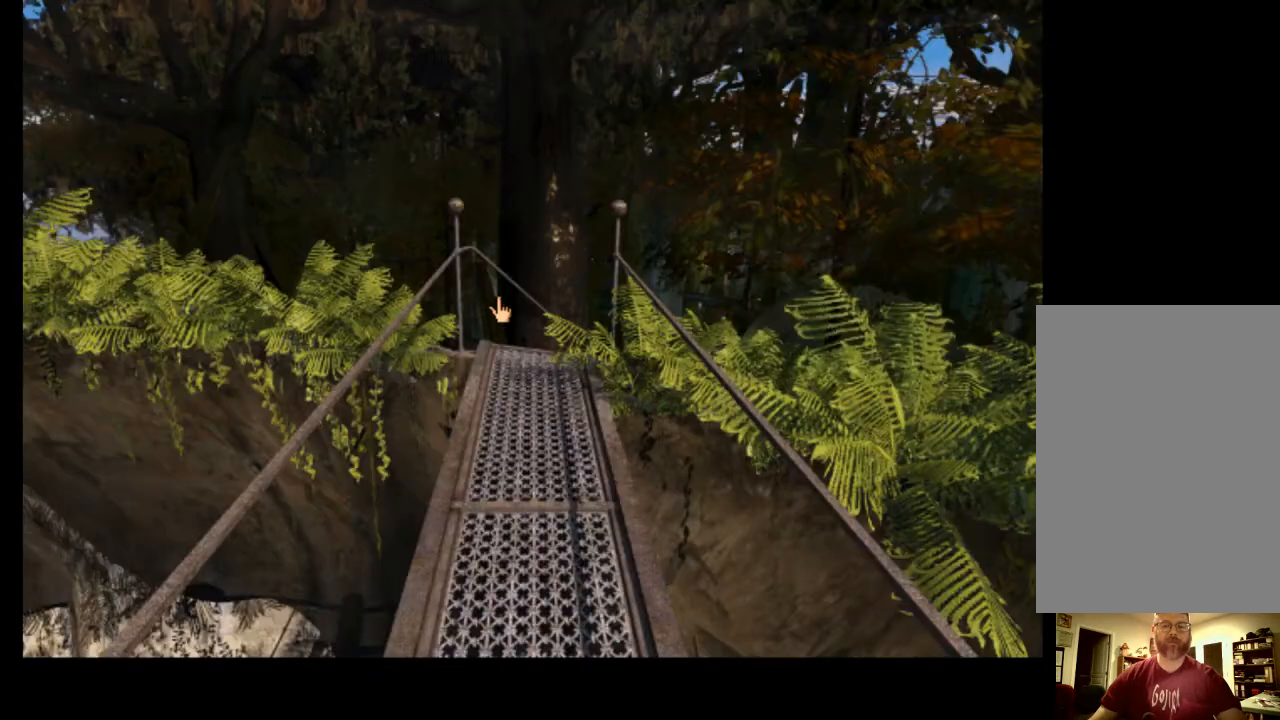
{"keys": ["w"], "mouse": ["left"], "events": [[67, "mouse_left", "down"], [100, "mouse_left", "up"], [133, "w", "down"], [200, "mouse_left", "down"], [200, "w", "up"], [233, "w", "down"], [267, "mouse_left", "up"], [300, "w", "up"], [367, "mouse_left", "down"], [367, "w", "down"], [400, "mouse_left", "up"], [400, "w", "up"], [467, "w", "down"], [500, "mouse_left", "down"]]}
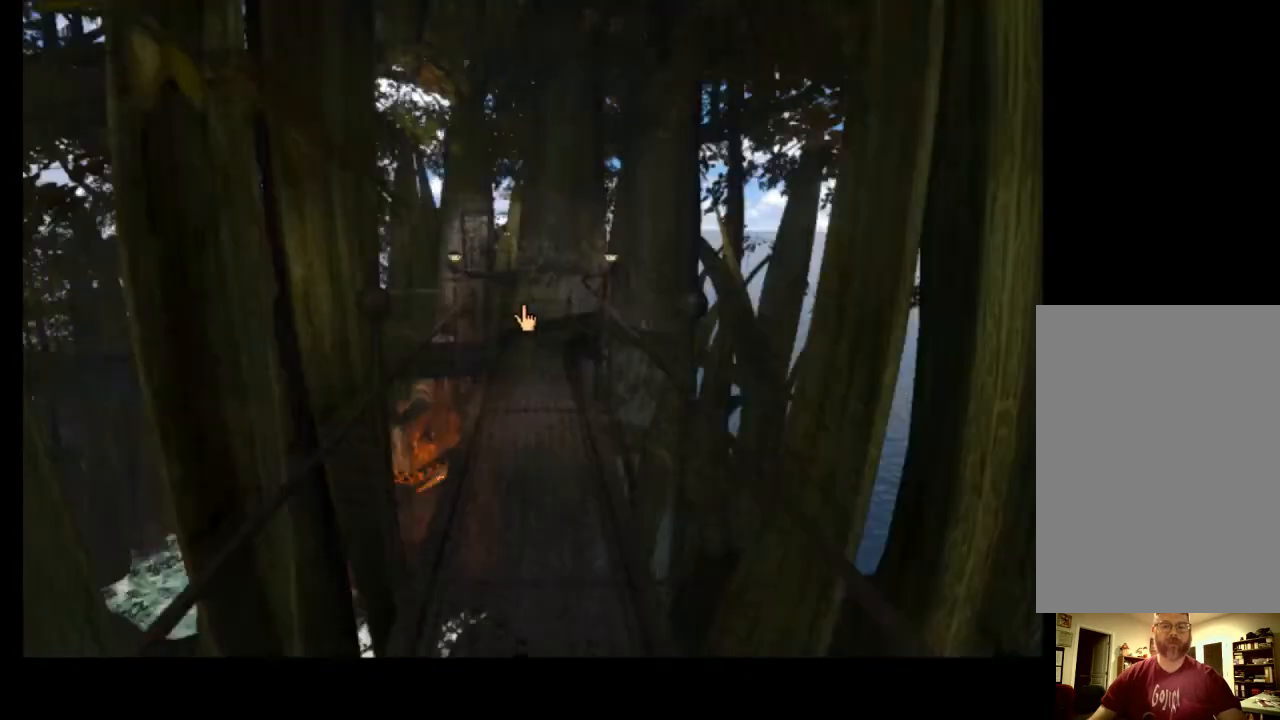
{"keys": [], "mouse": [], "events": [[67, "mouse_left", "up"], [67, "w", "up"], [133, "w", "down"], [200, "w", "up"], [367, "w", "down"], [433, "w", "up"]]}
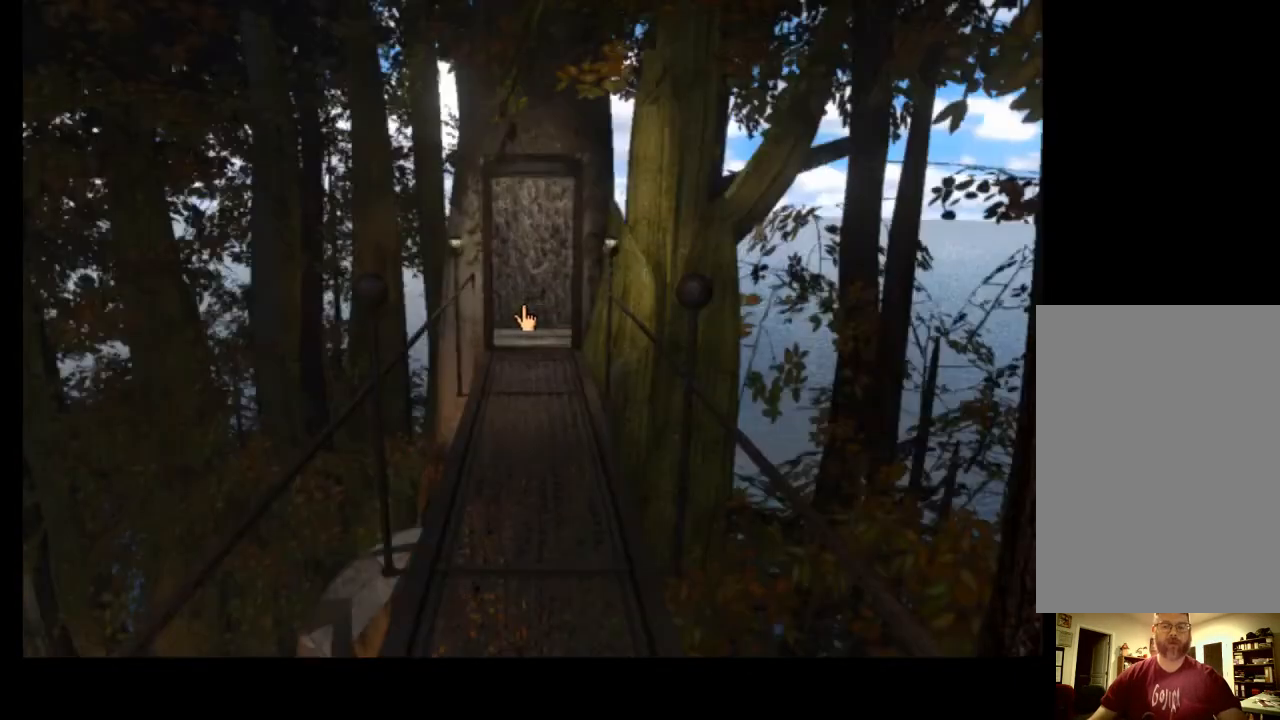
{"keys": [], "mouse": [], "events": [[33, "w", "down"], [100, "w", "up"], [200, "w", "down"], [267, "w", "up"]]}
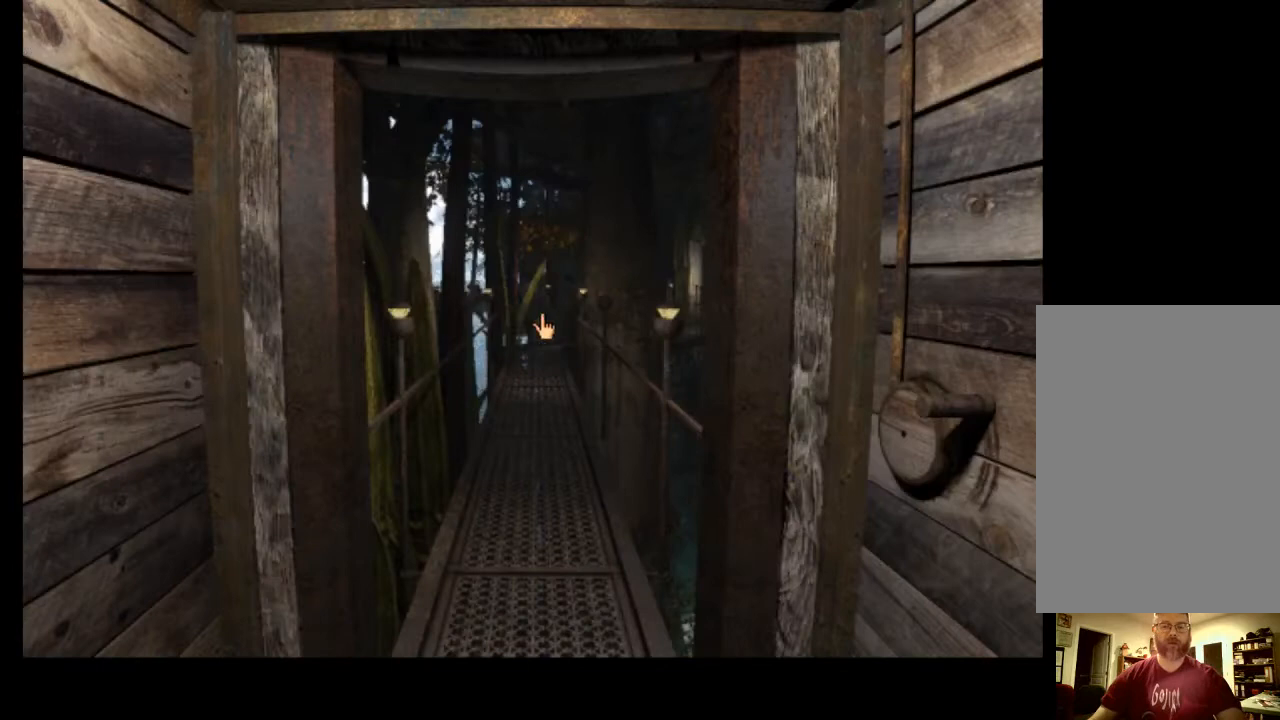
{"keys": [], "mouse": [], "events": []}
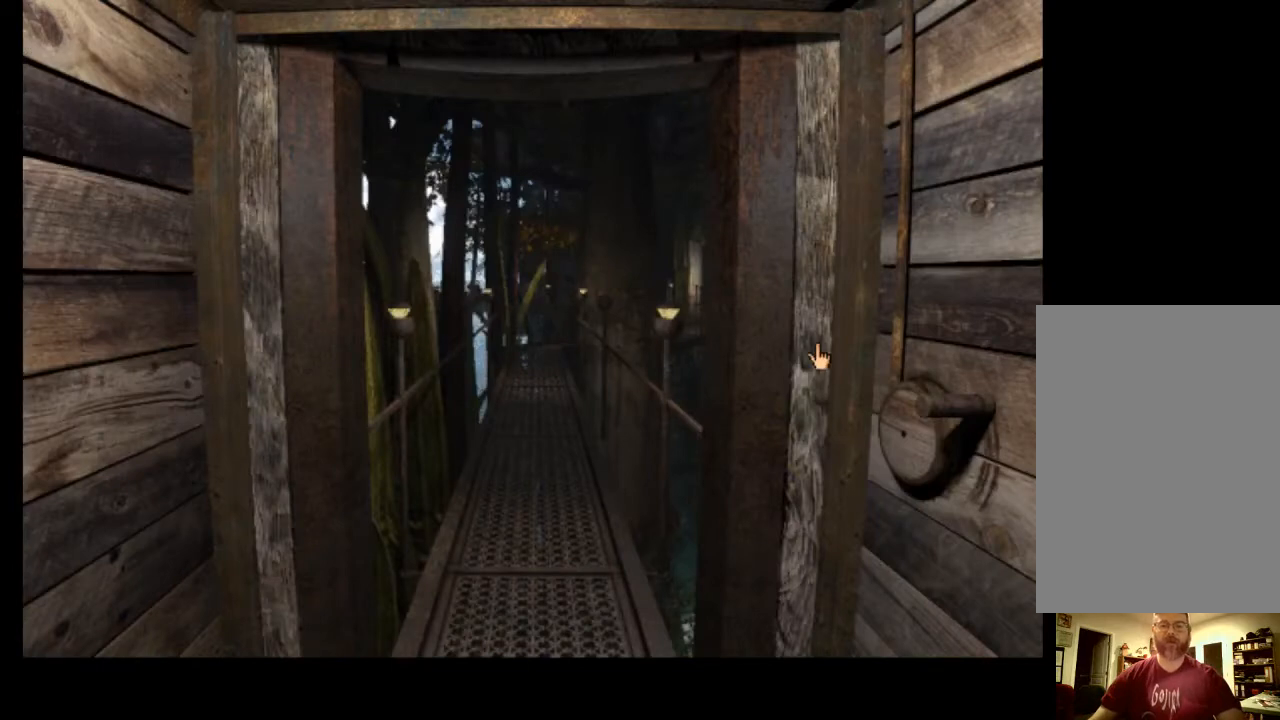
{"keys": [], "mouse": [], "events": []}
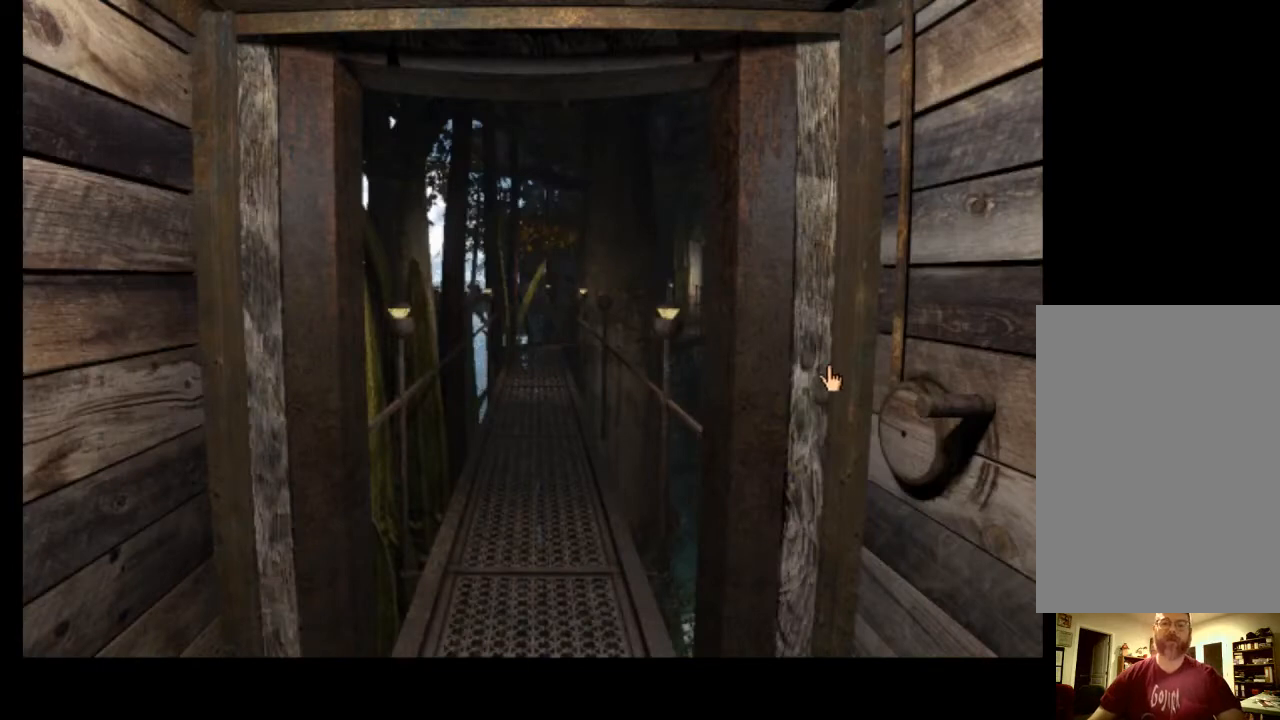
{"keys": [], "mouse": [], "events": []}
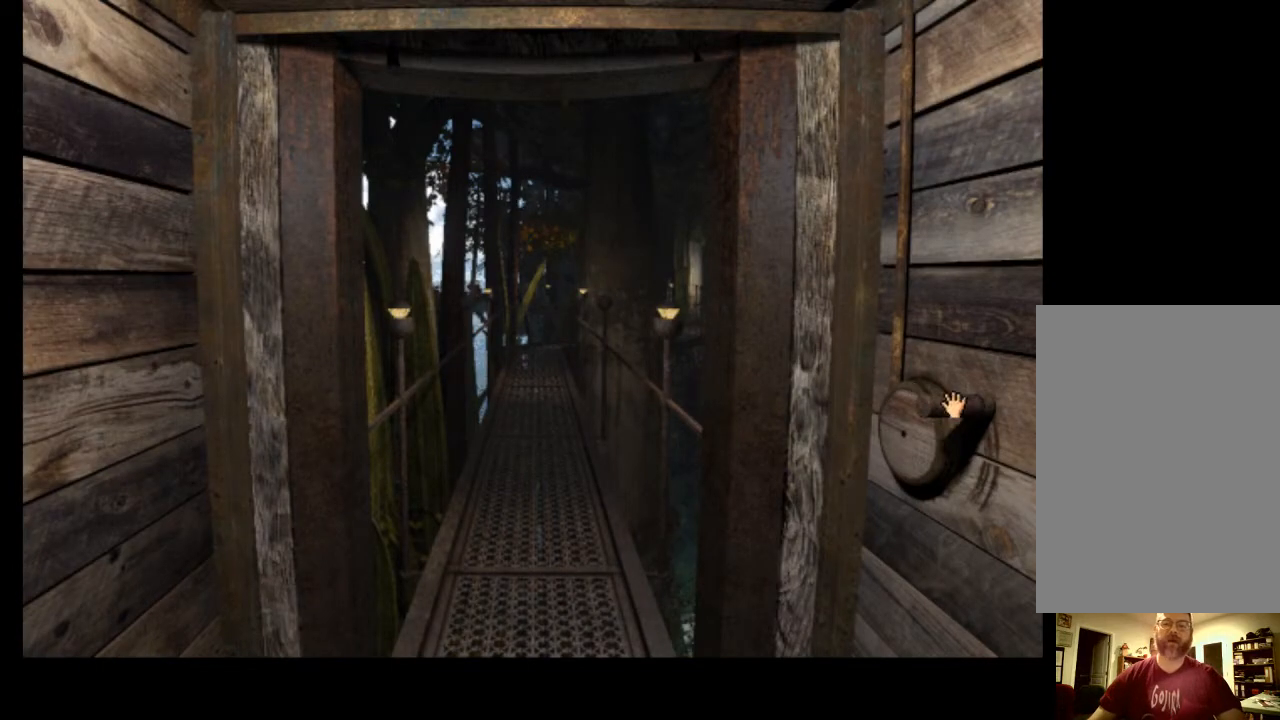
{"keys": [], "mouse": [], "events": []}
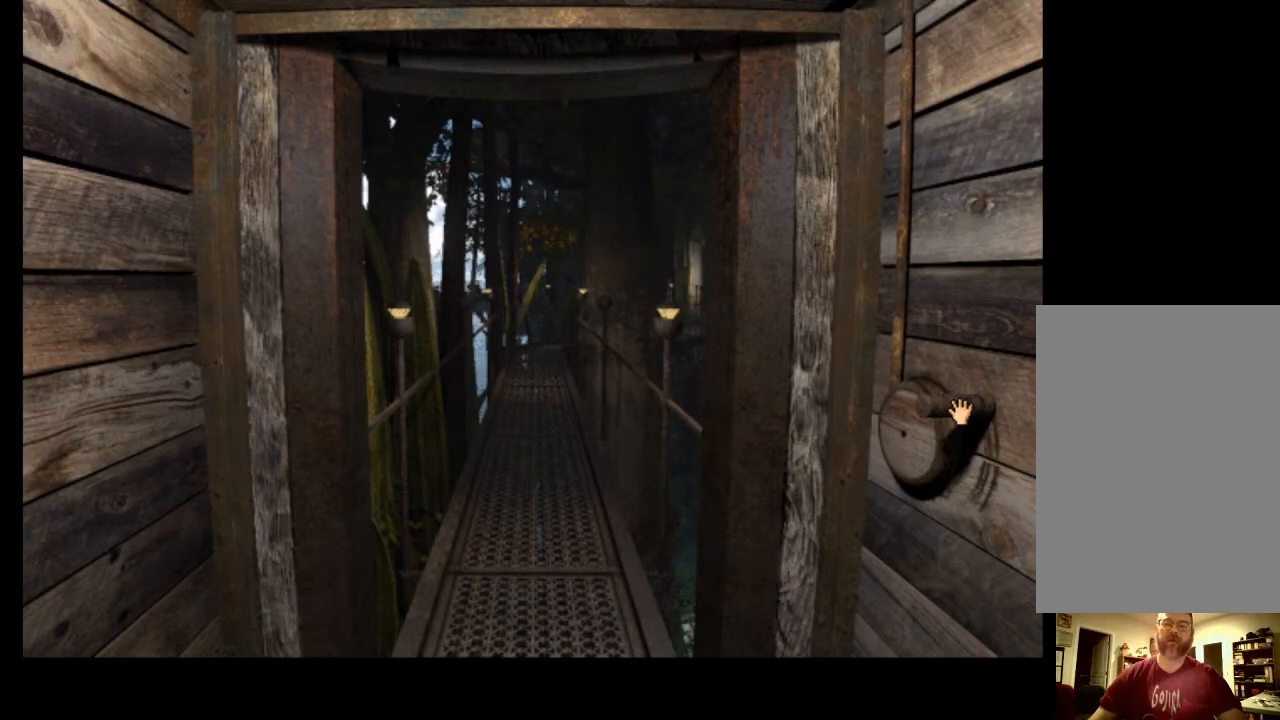
{"keys": [], "mouse": ["left"], "events": [[367, "mouse_left", "down"]]}
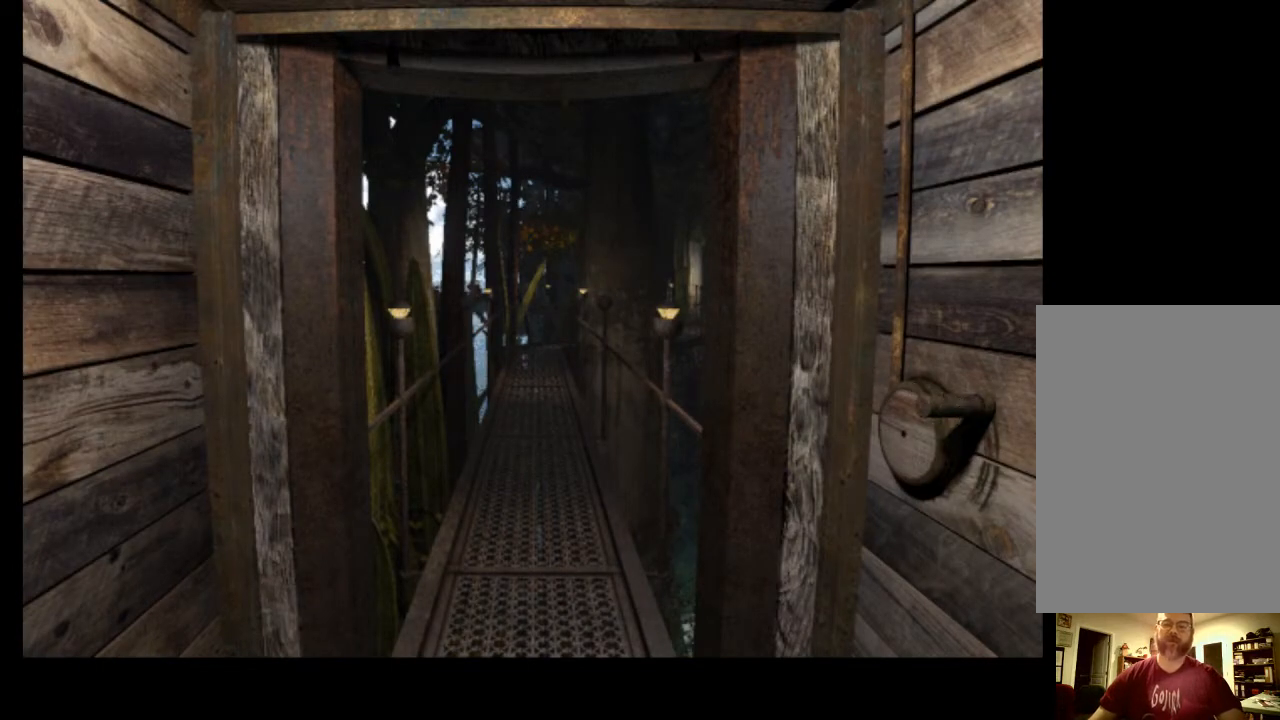
{"keys": [], "mouse": [], "events": [[33, "mouse_left", "up"], [100, "space", "down"], [167, "space", "up"], [233, "space", "down"], [333, "space", "up"]]}